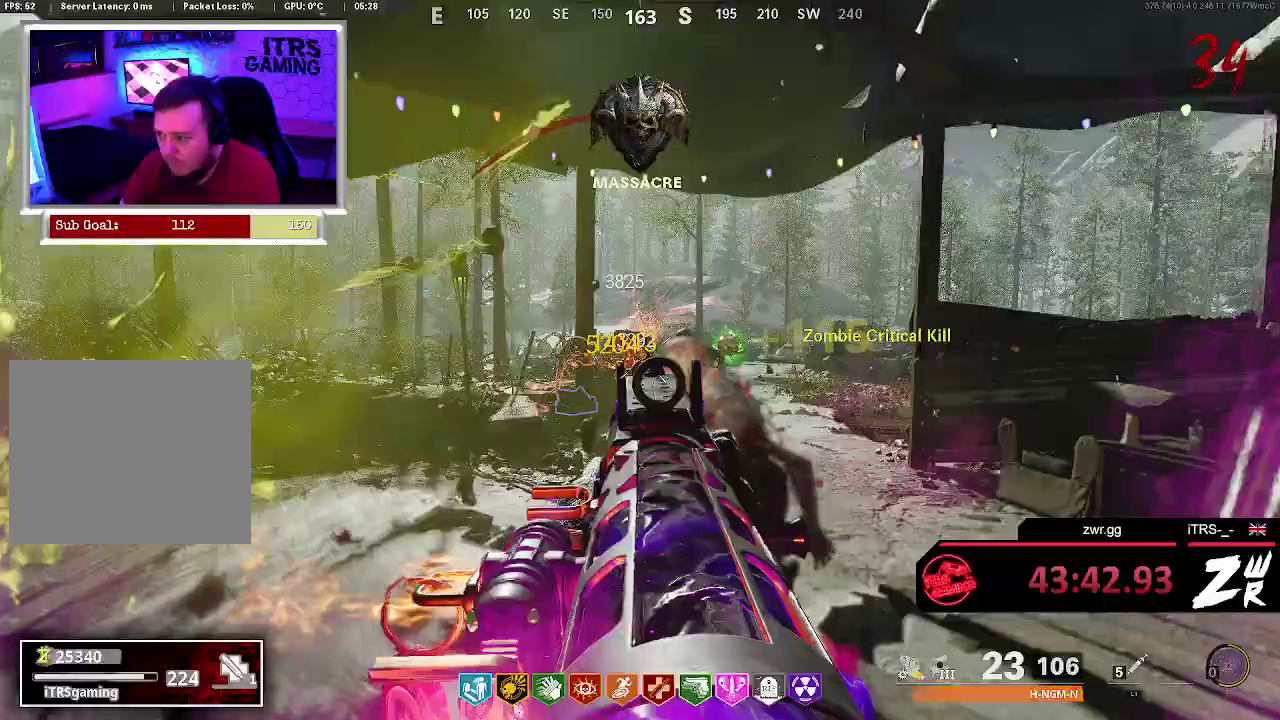
Gameplay with a controller (PlayStation layout); each line is a JSON object with the inputs held at the frame after it. "events" lists button and stick changes between this image and that frame as [ms after this image, input, new state], when the widget could be followed in between. This overlay highlights the sticks when they move; stick clicks (L3 R3) are not distinguishable. Not read: R1.
{"buttons": [], "left_stick": "center", "right_stick": "center", "events": [[133, "left_stick", "center"], [233, "L2", "down"], [233, "R2", "down"], [367, "L2", "up"], [433, "R2", "up"]]}
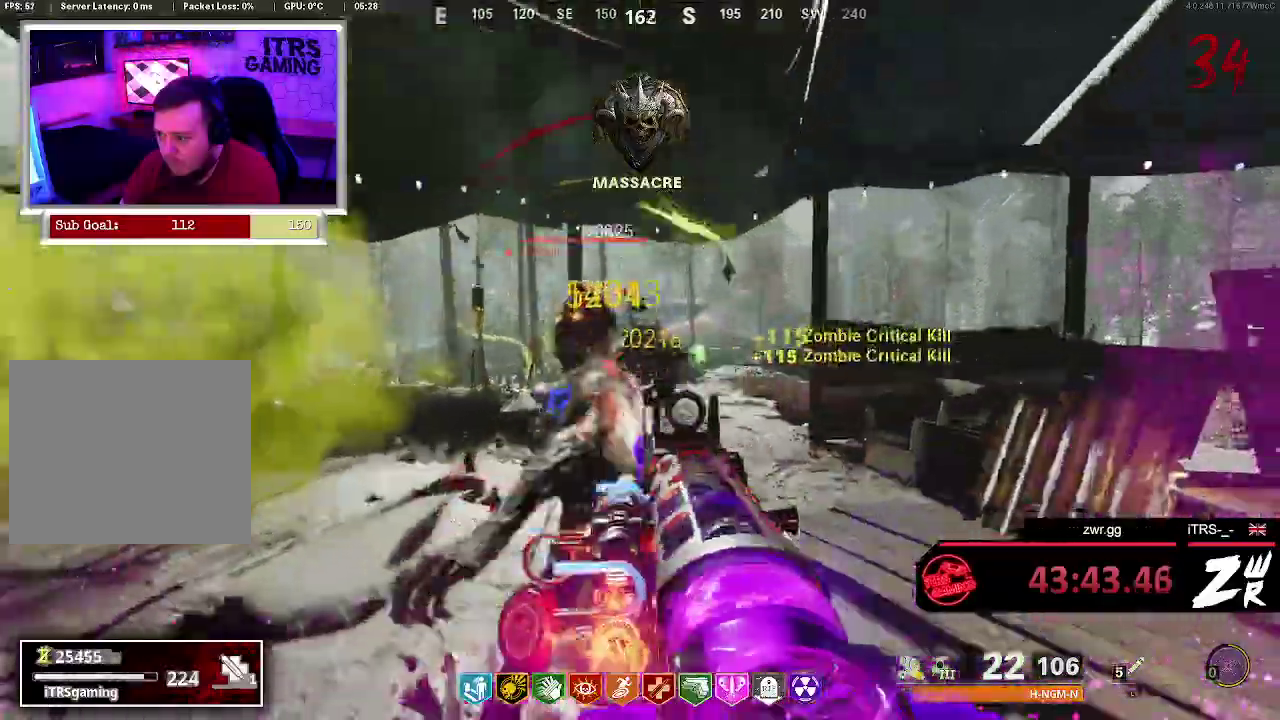
{"buttons": [], "left_stick": "down-right", "right_stick": "center", "events": [[233, "R2", "down"], [300, "L2", "down"], [400, "L2", "up"], [400, "R2", "up"], [467, "left_stick", "down-right"]]}
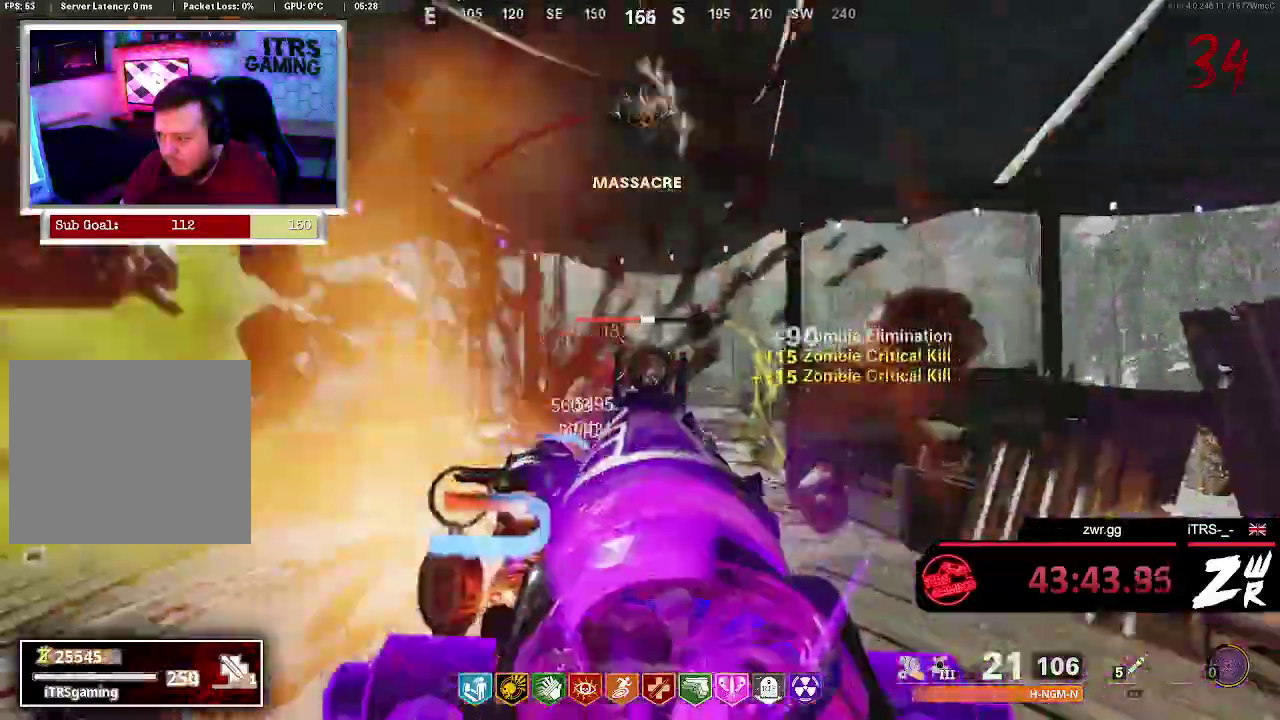
{"buttons": [], "left_stick": "up", "right_stick": "down"}
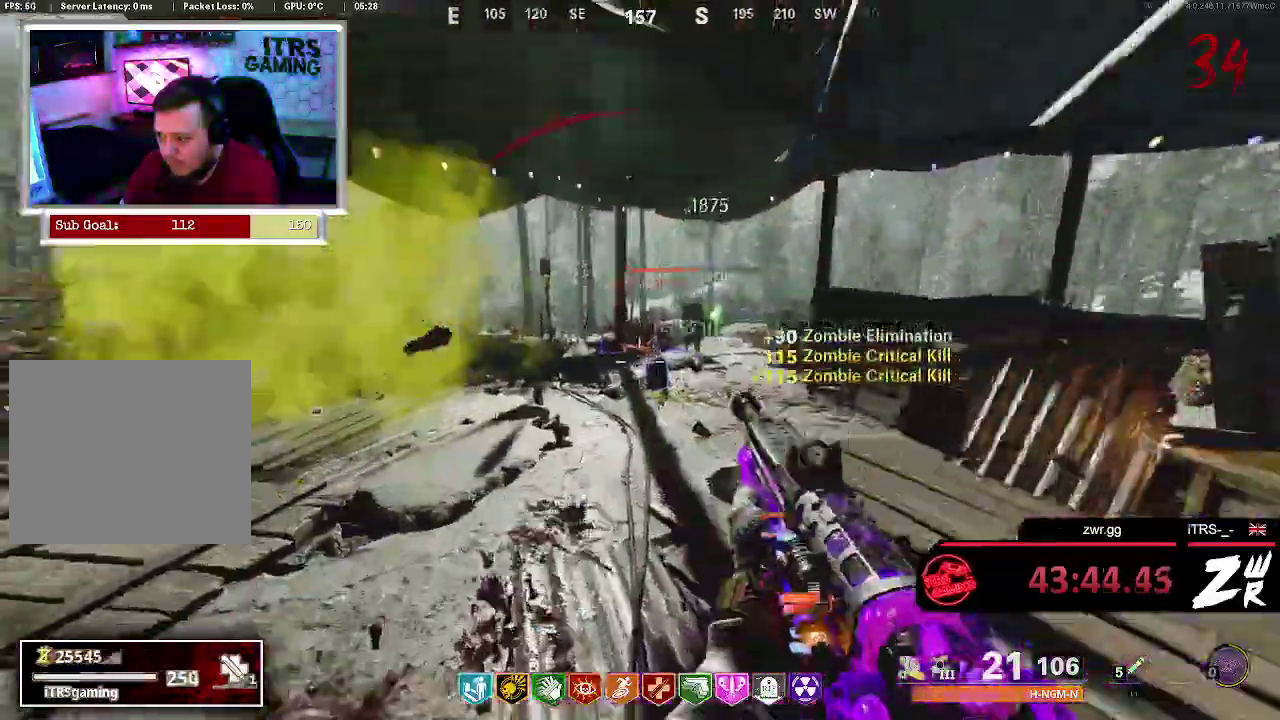
{"buttons": [], "left_stick": "up", "right_stick": "right"}
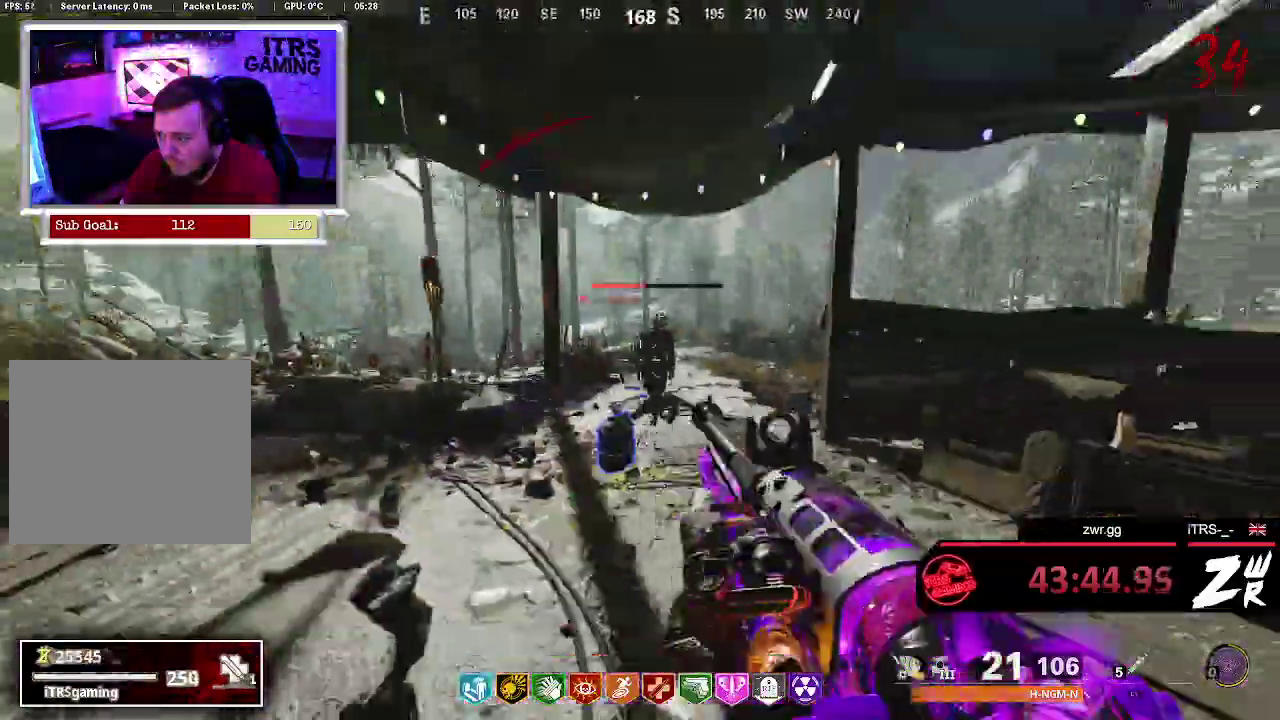
{"buttons": [], "left_stick": "center", "right_stick": "down", "events": [[33, "right_stick", "center"], [67, "L2", "down"], [133, "R2", "down"], [300, "L2", "up"], [300, "R2", "up"], [400, "right_stick", "down"], [467, "left_stick", "center"]]}
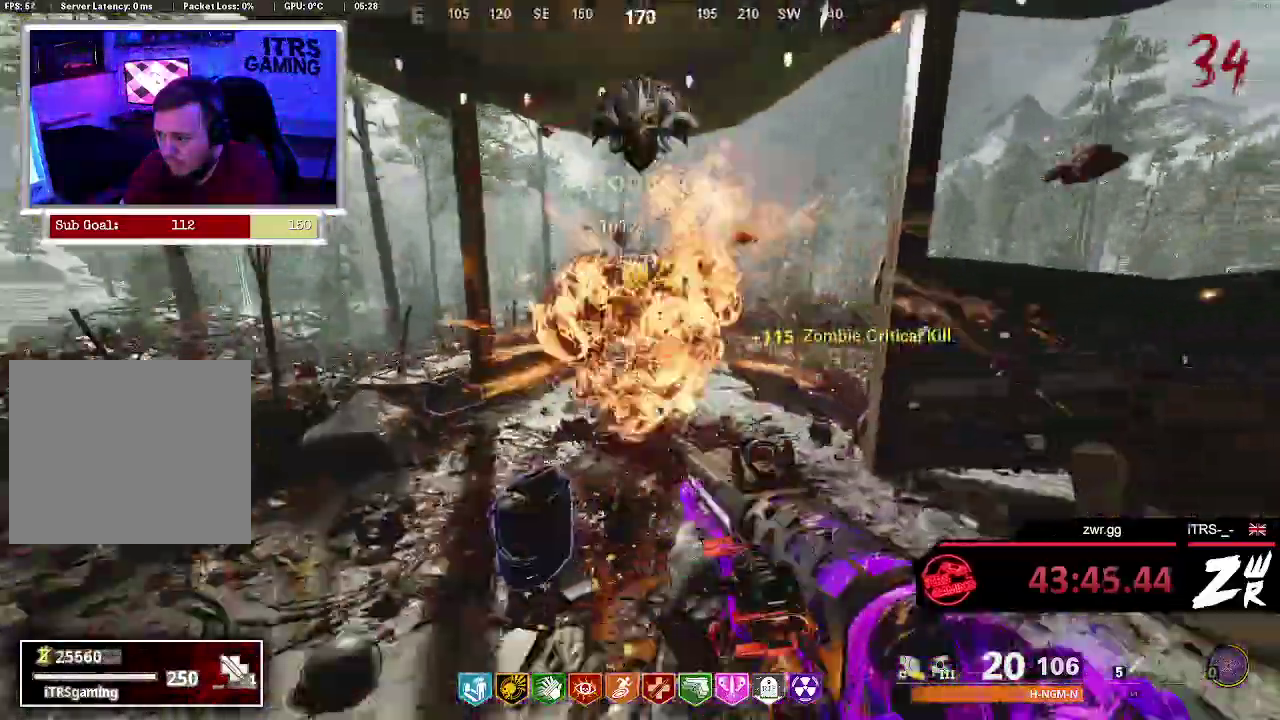
{"buttons": [], "left_stick": "center", "right_stick": "center", "events": [[100, "left_stick", "down-left"], [100, "right_stick", "center"], [233, "SQUARE", "down"], [300, "left_stick", "center"], [333, "SQUARE", "up"]]}
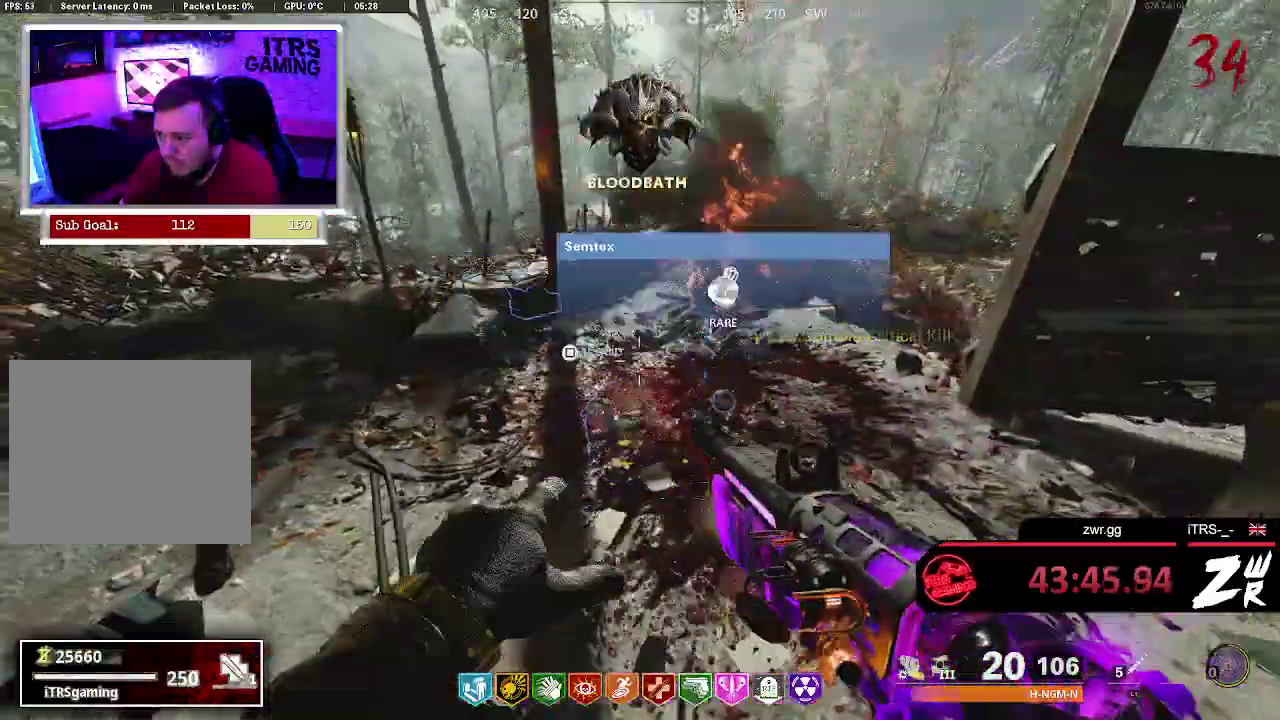
{"buttons": ["L3"], "left_stick": "up", "right_stick": "center", "events": [[133, "left_stick", "up"], [300, "L3", "down"]]}
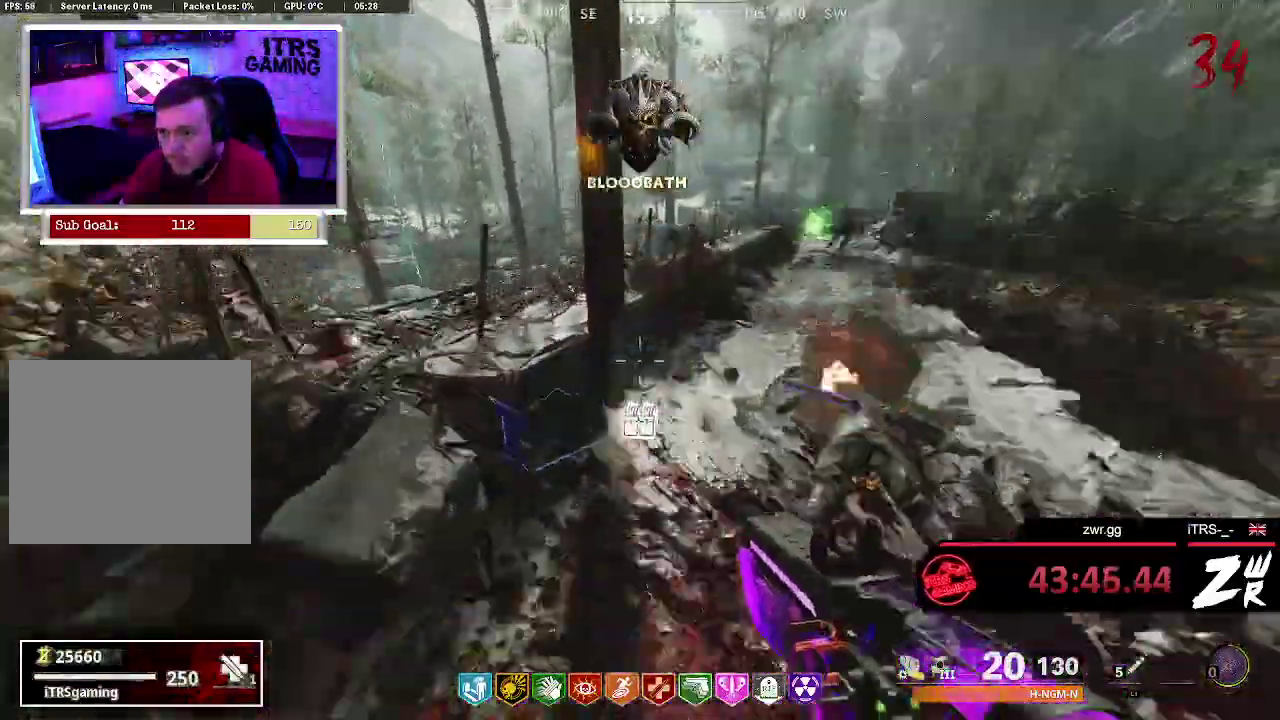
{"buttons": ["L3"], "left_stick": "up", "right_stick": "center", "events": [[33, "left_stick", "up-left"], [33, "right_stick", "up-right"], [100, "left_stick", "up"], [200, "right_stick", "center"]]}
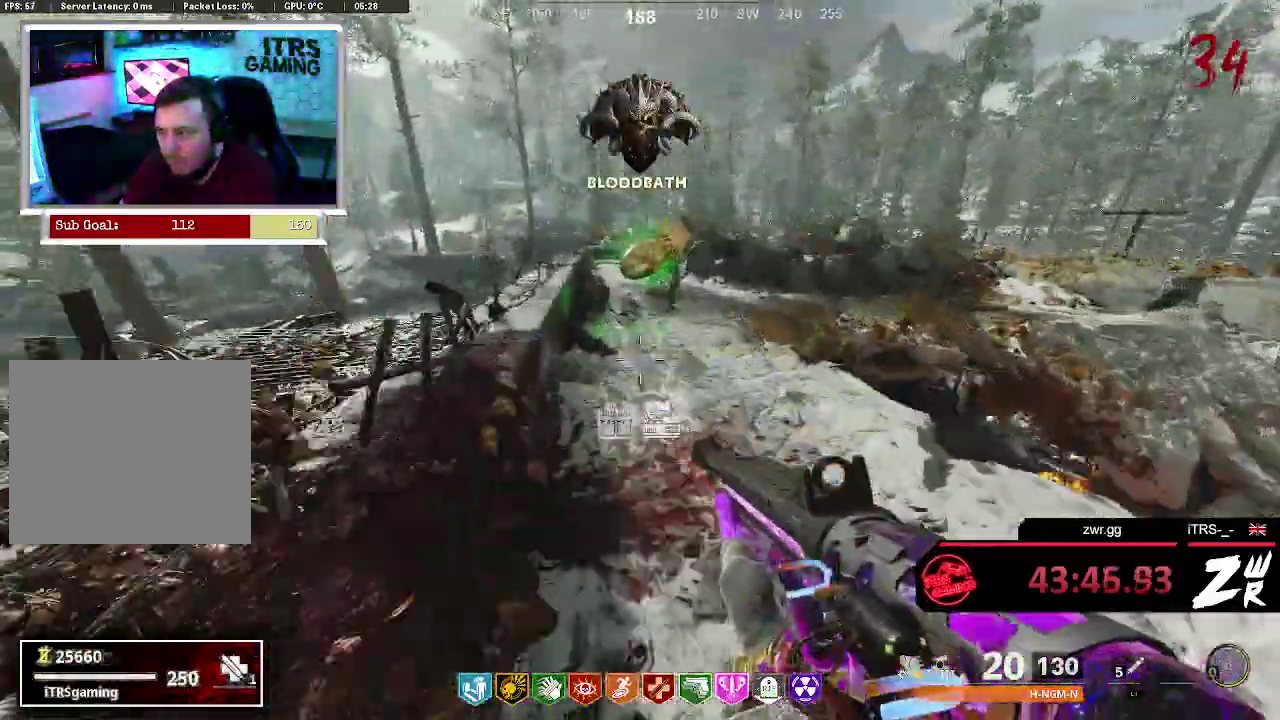
{"buttons": [], "left_stick": "up", "right_stick": "center", "events": [[267, "L3", "up"]]}
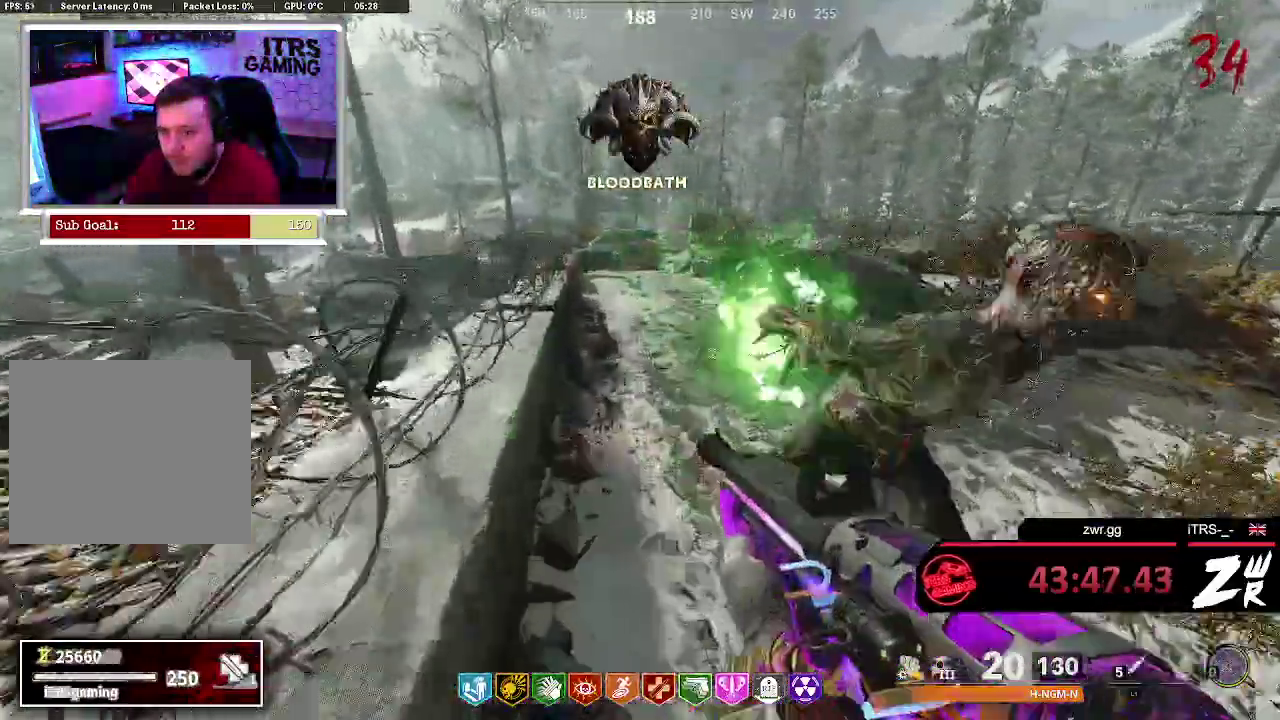
{"buttons": [], "left_stick": "up", "right_stick": "center", "events": [[333, "left_stick", "up-left"], [467, "left_stick", "up"]]}
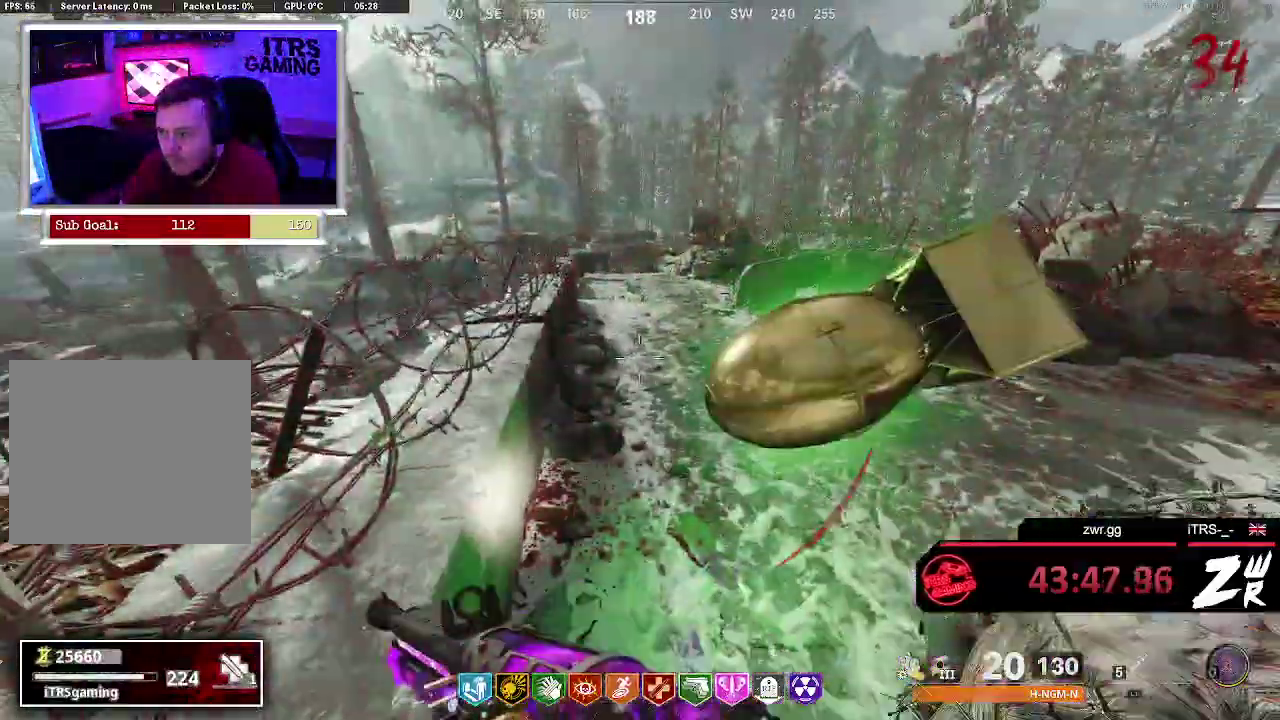
{"buttons": [], "left_stick": "up-right", "right_stick": "center", "events": [[167, "right_stick", "right"], [233, "left_stick", "right"], [333, "left_stick", "down-right"], [400, "left_stick", "right"], [467, "left_stick", "up-right"], [467, "right_stick", "center"]]}
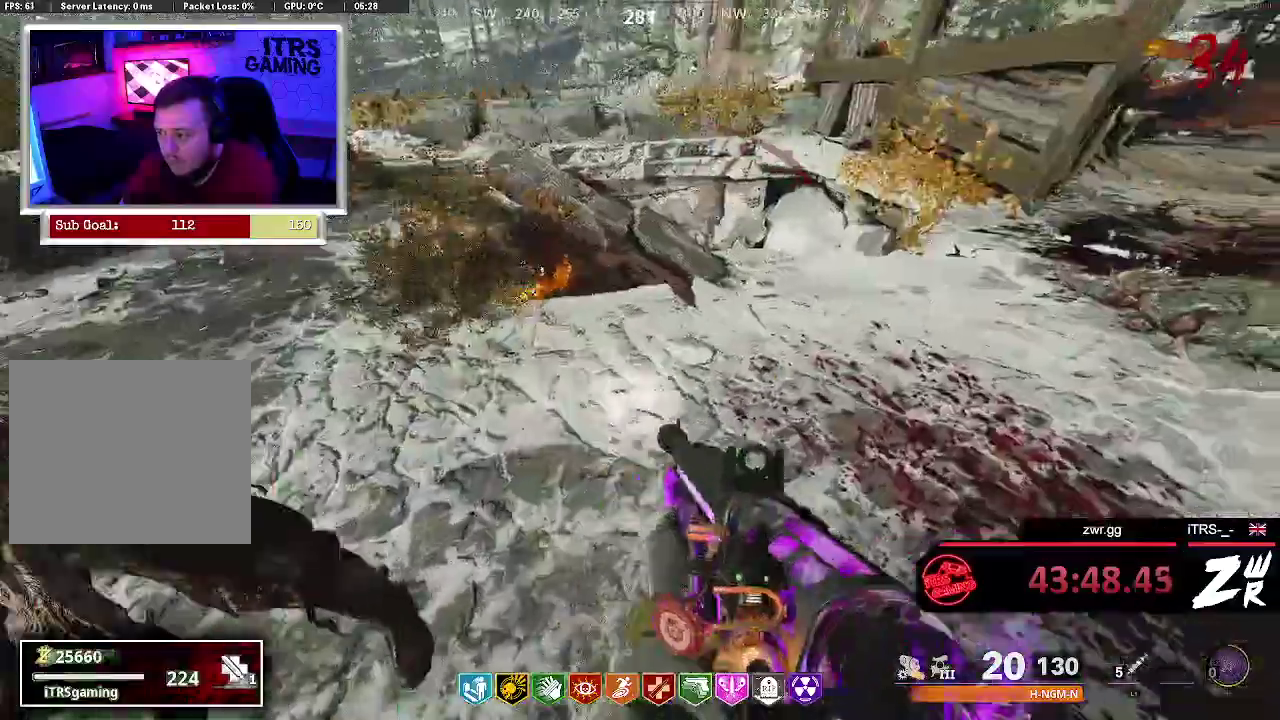
{"buttons": [], "left_stick": "up", "right_stick": "center", "events": [[33, "L3", "down"], [33, "left_stick", "up"], [333, "right_stick", "left"], [433, "right_stick", "center"], [467, "L3", "up"]]}
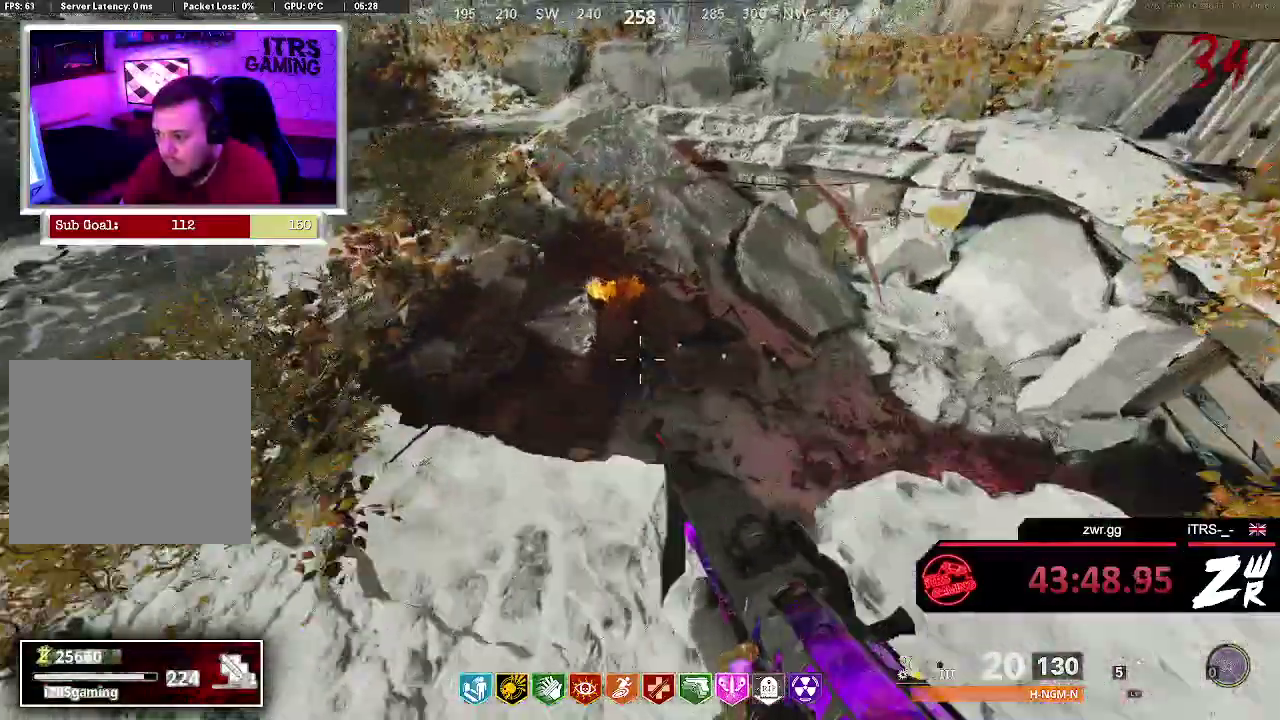
{"buttons": [], "left_stick": "up", "right_stick": "center", "events": [[200, "right_stick", "left"], [267, "left_stick", "center"], [267, "right_stick", "down-left"], [333, "right_stick", "left"], [400, "right_stick", "center"], [467, "left_stick", "up"]]}
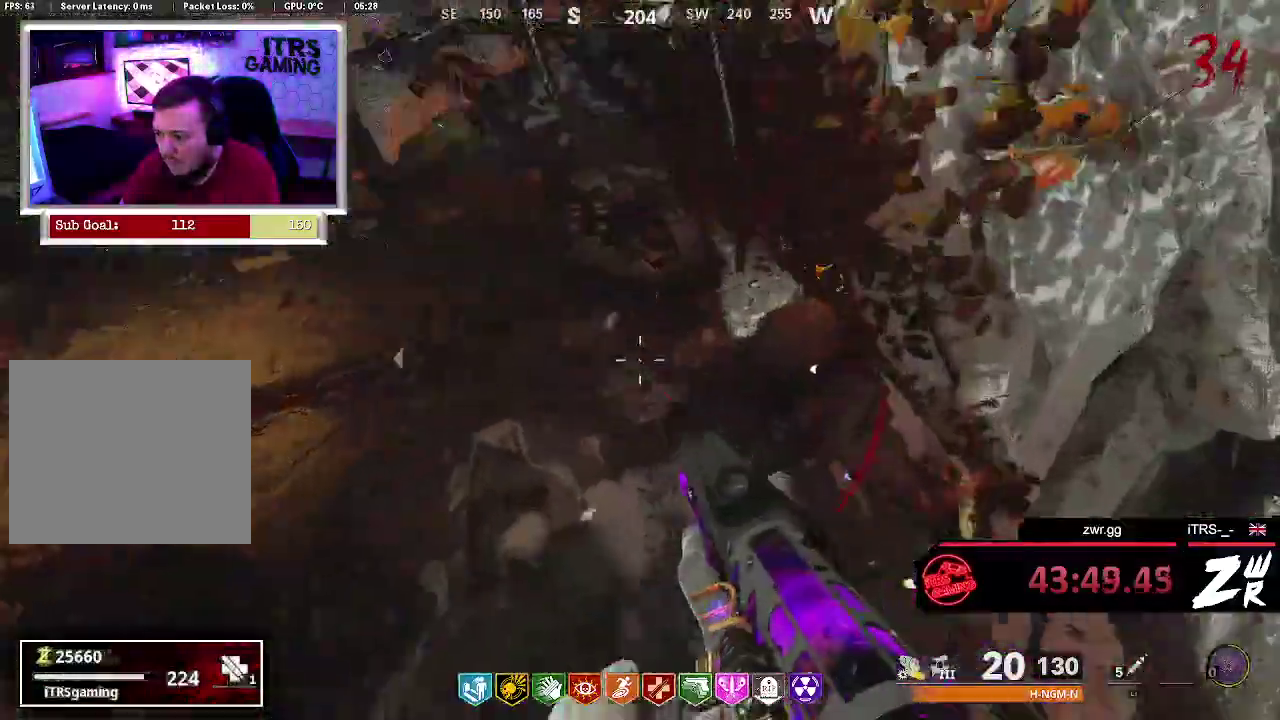
{"buttons": ["L3"], "left_stick": "up", "right_stick": "center", "events": [[33, "L3", "down"], [67, "right_stick", "up-left"], [300, "right_stick", "center"]]}
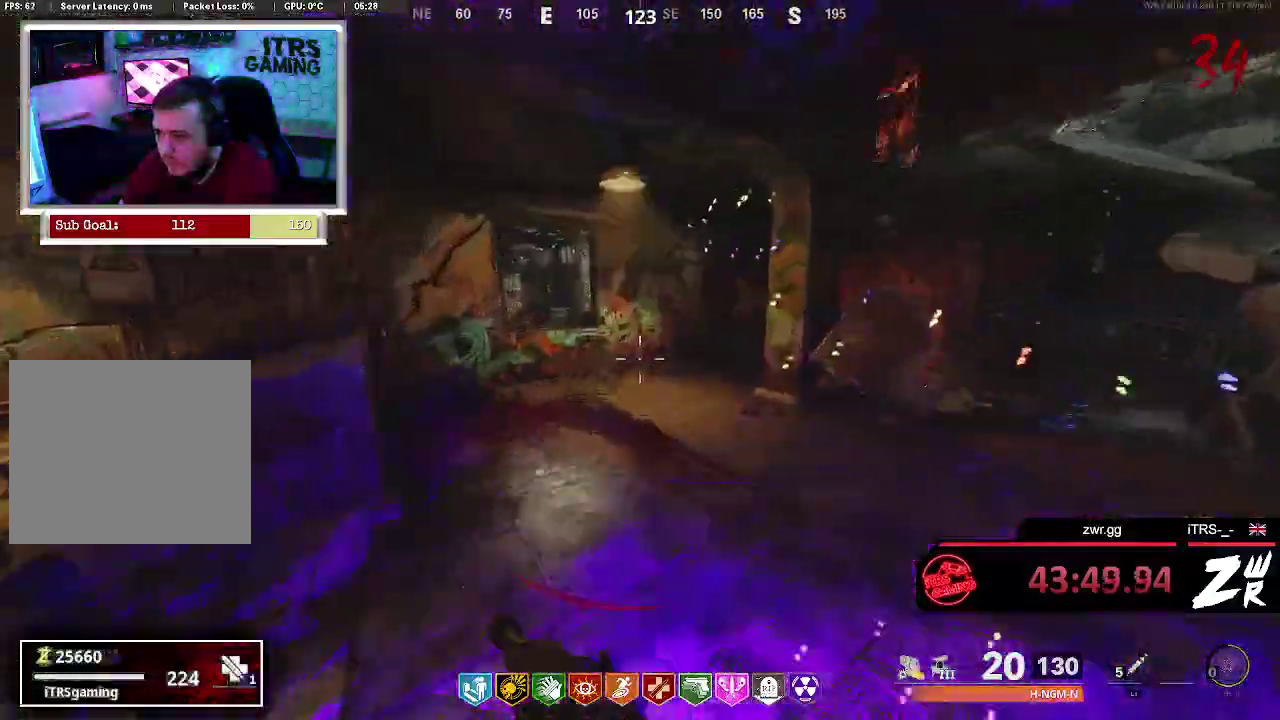
{"buttons": ["L3"], "left_stick": "up", "right_stick": "right", "events": [[233, "right_stick", "down-right"], [300, "right_stick", "center"], [500, "right_stick", "right"]]}
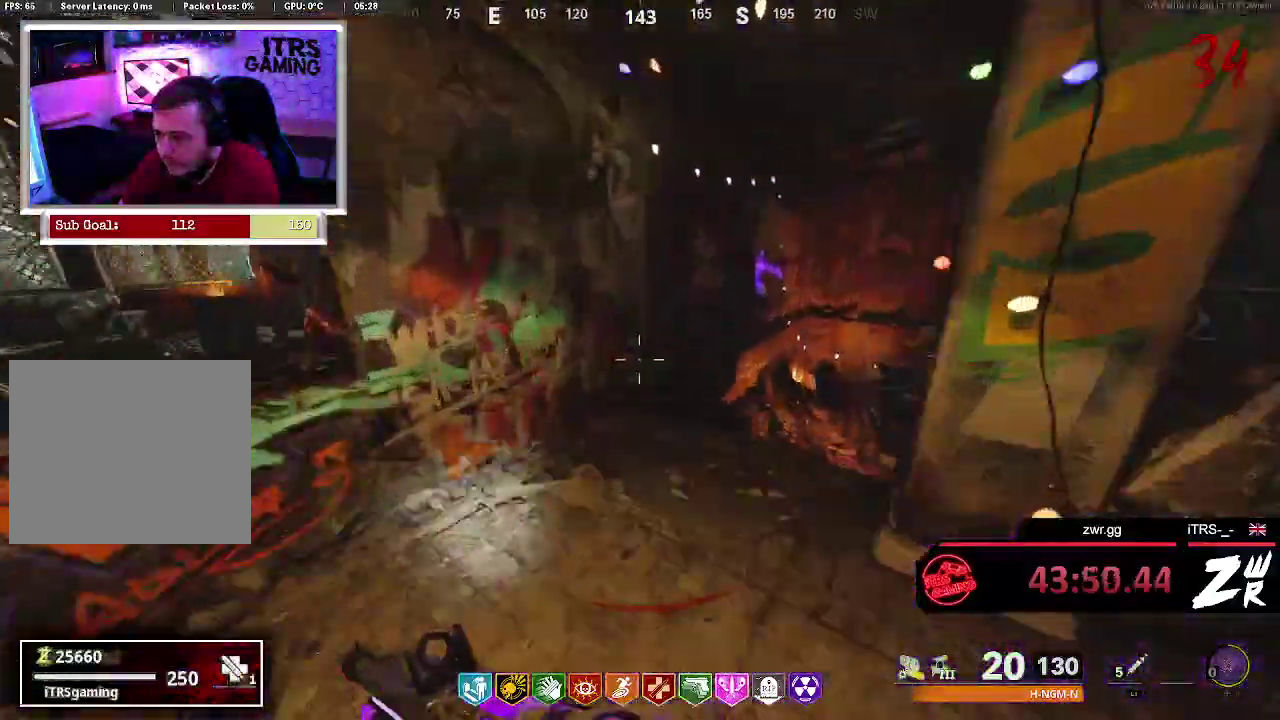
{"buttons": ["L3"], "left_stick": "up", "right_stick": "center", "events": [[167, "right_stick", "center"], [367, "right_stick", "right"], [467, "right_stick", "center"]]}
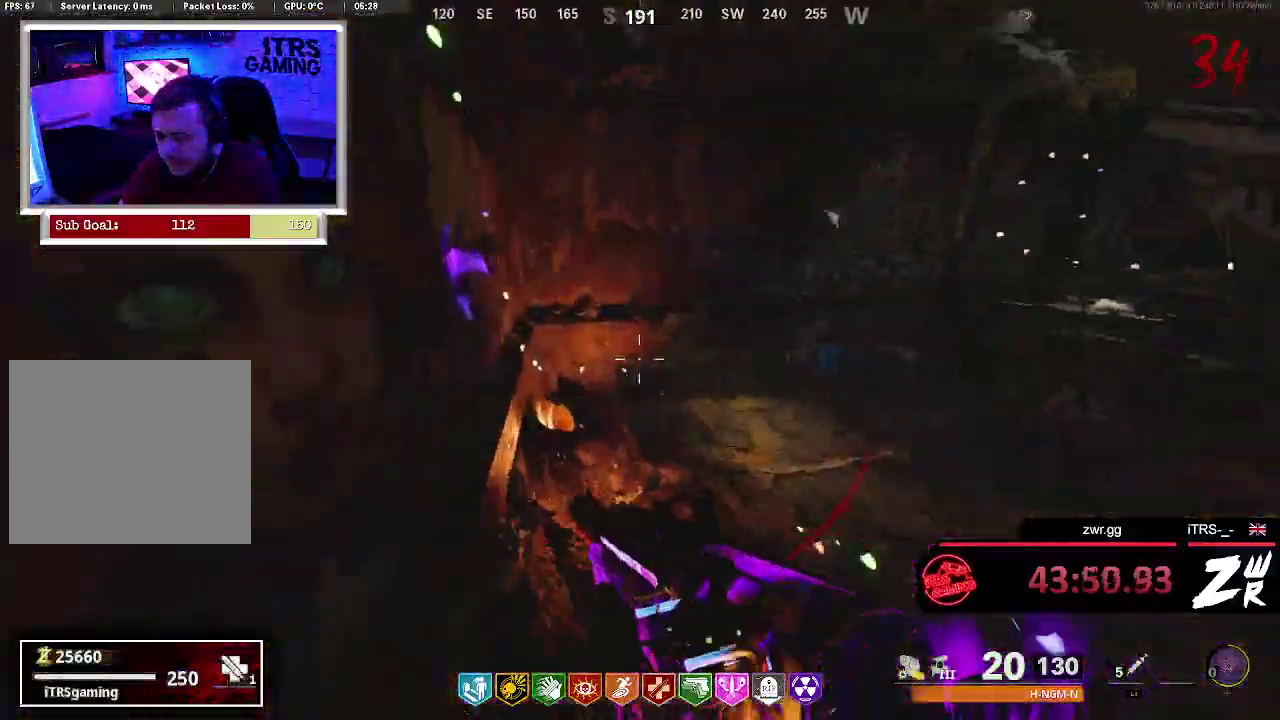
{"buttons": ["L3"], "left_stick": "up", "right_stick": "center", "events": [[133, "right_stick", "right"], [233, "right_stick", "center"]]}
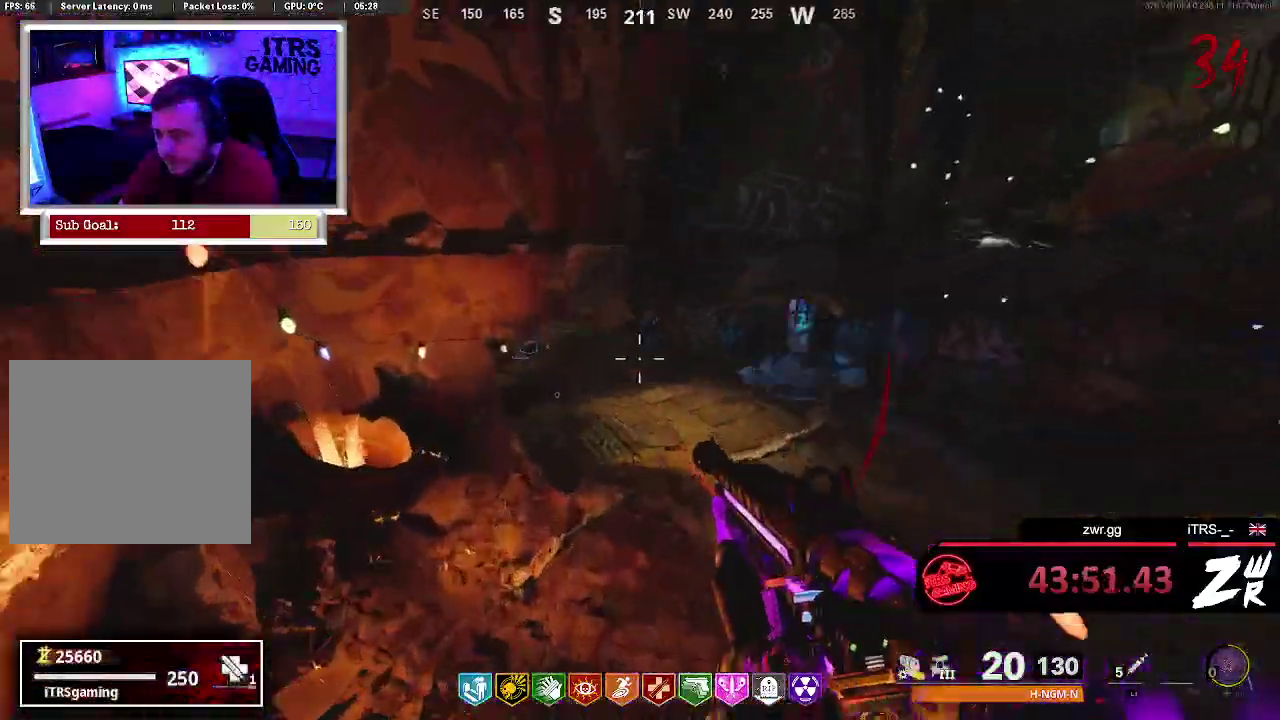
{"buttons": ["L3"], "left_stick": "up", "right_stick": "center", "events": [[67, "L3", "up"], [267, "left_stick", "center"], [400, "left_stick", "up"], [433, "L3", "down"]]}